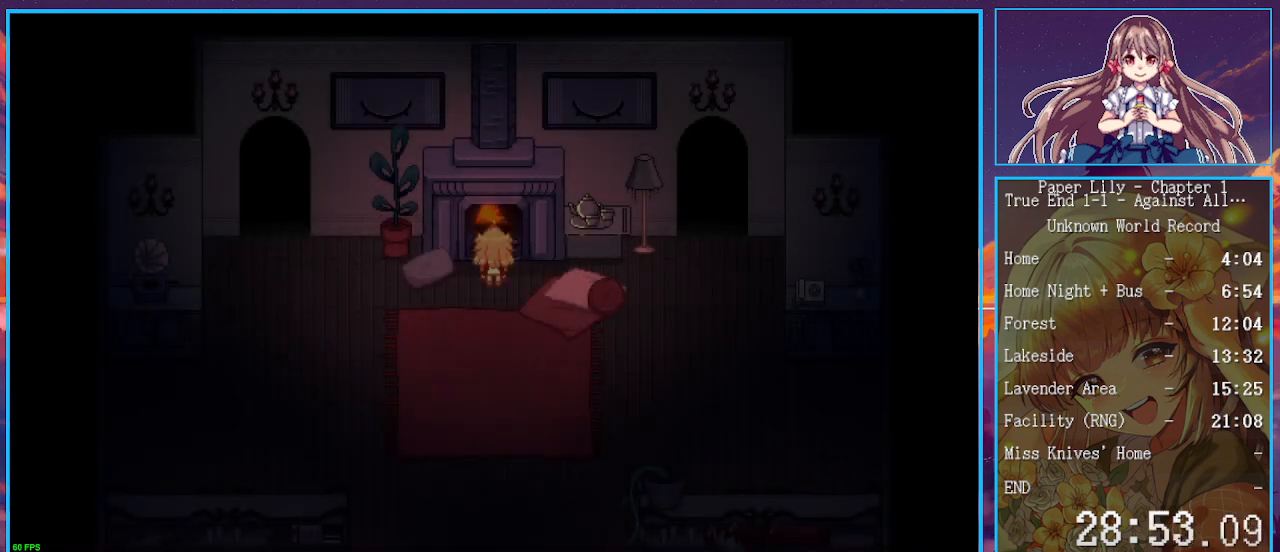
Gameplay with keyboard; each line is a JSON object with the keys held at the frame after it. "events" lists presses ("down") and releases ("up") of ".", "/", "0", "1", "2", "3", "4", "5", "6", "7", "8", "9", "a", "alt_l", "alt_r", "b", "backspace", "c", "caps_lock", "comma", "ctrl_l", "ctrl_r", "d", "down", "e", "equals", "escape", "f", "f1", "f10", "f11", "f12", "f2", "f3", "f4", "f5", "f6", "f7", "f8", "f9", "g", "h", "i", "j", "k", "l", "lbracket", "left", "m", "minus", "n", "o", "p", "q", "quote", "r", "rbracket", "return", "right", "s", "semicolon", "shift_l", "shift_r", "space", "super", "t", "tab", "tilde", "u", "up", "v", "w", "x", "y" and "z" between this image and that frame as [ms after this image, input, new state], when the widget could be followed in between. No other keys are recorded. Mouse input is not recorded.
{"keys": ["x"], "events": []}
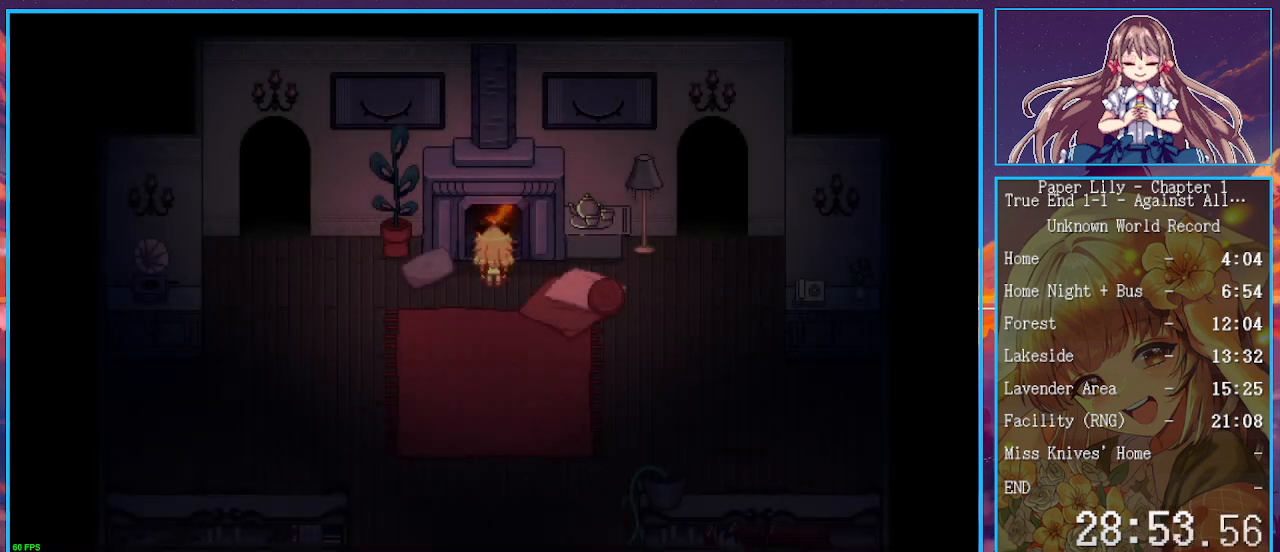
{"keys": ["x"], "events": []}
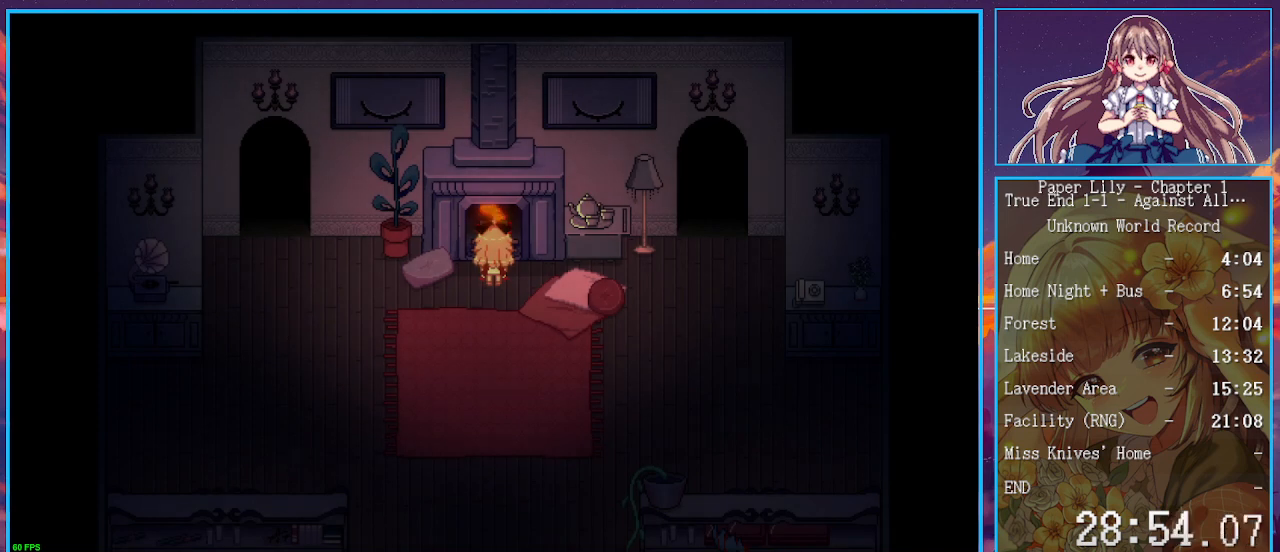
{"keys": ["space", "x", "z"], "events": [[100, "z", "down"], [133, "z", "up"], [367, "space", "down"], [367, "z", "down"], [433, "space", "up"], [433, "z", "up"], [467, "space", "down"], [467, "z", "down"]]}
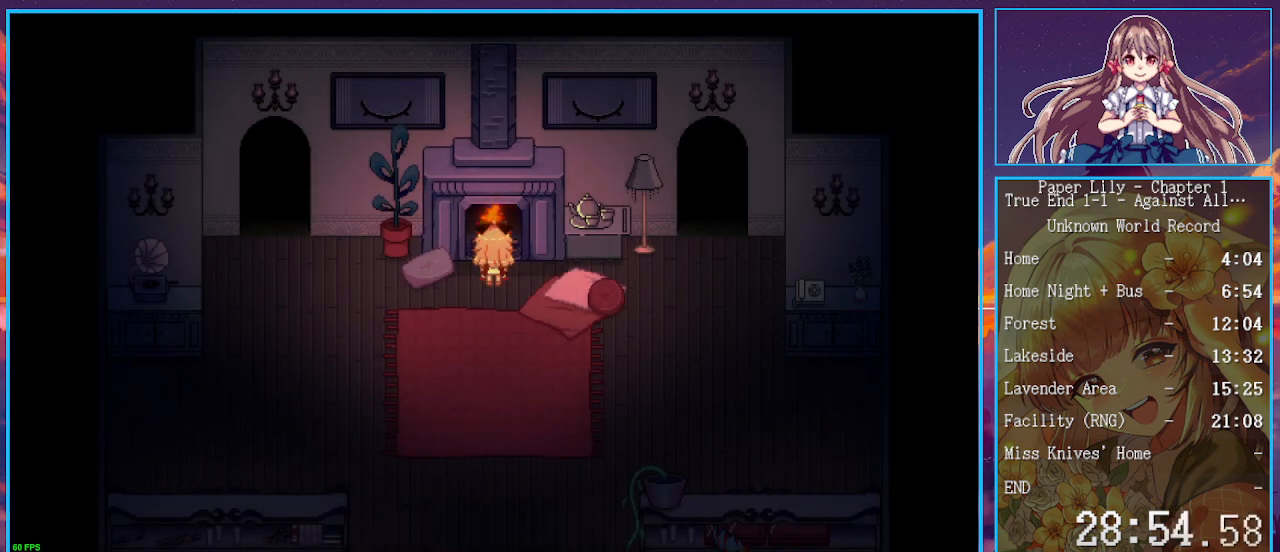
{"keys": ["x"], "events": [[67, "space", "up"], [67, "z", "up"], [100, "space", "down"], [100, "z", "down"], [167, "space", "up"], [167, "z", "up"], [200, "space", "down"], [200, "z", "down"], [267, "space", "up"], [267, "z", "up"], [300, "space", "down"], [300, "z", "down"], [433, "space", "up"], [433, "z", "up"]]}
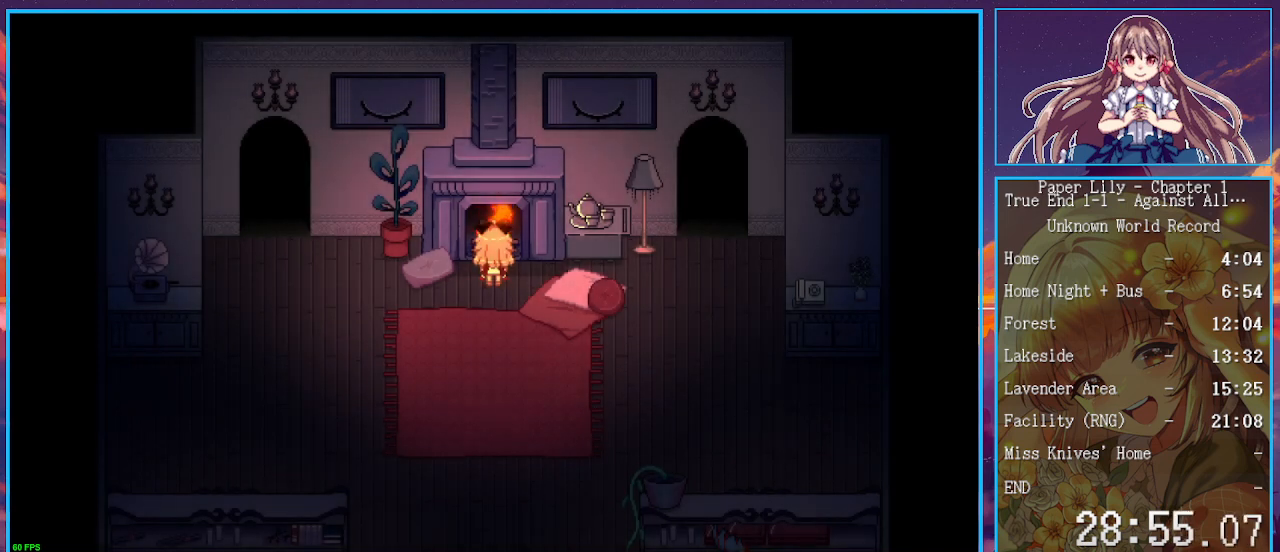
{"keys": ["x", "z"], "events": [[33, "space", "down"], [33, "z", "down"], [100, "space", "up"], [100, "z", "up"], [133, "space", "down"], [133, "z", "down"], [167, "space", "up"], [167, "z", "up"], [233, "z", "down"], [267, "z", "up"], [333, "space", "down"], [333, "z", "down"], [367, "space", "up"], [367, "z", "up"], [400, "space", "down"], [400, "z", "down"], [500, "space", "up"]]}
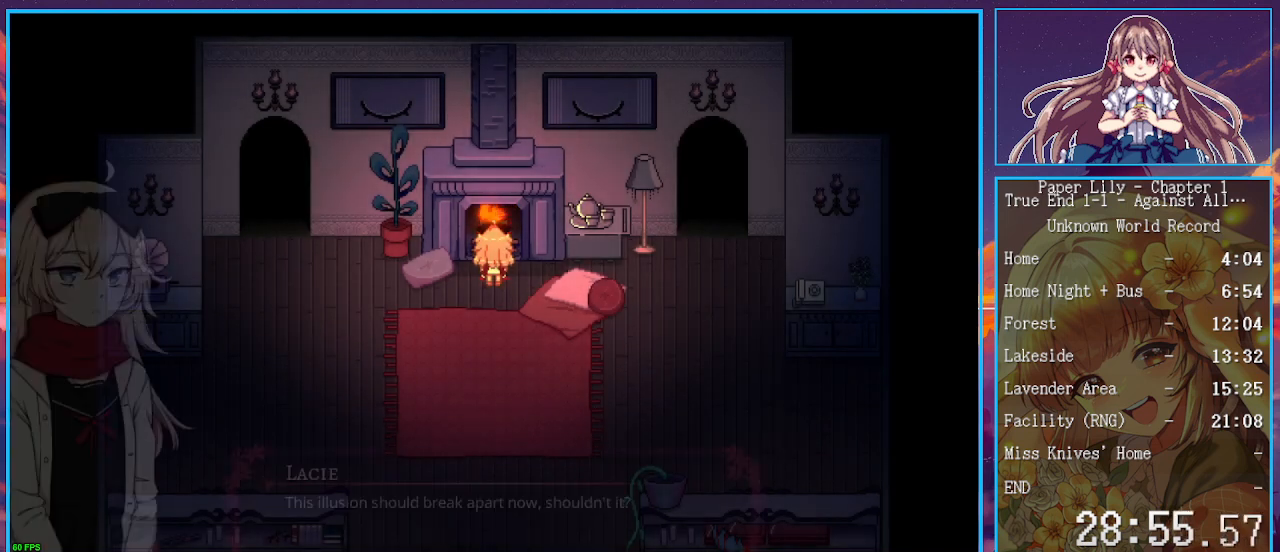
{"keys": ["space", "x", "z"], "events": [[67, "space", "down"], [100, "space", "up"], [100, "z", "up"], [133, "z", "down"], [200, "z", "up"], [233, "z", "down"], [300, "space", "down"], [333, "space", "up"], [367, "z", "up"], [467, "space", "down"], [467, "z", "down"]]}
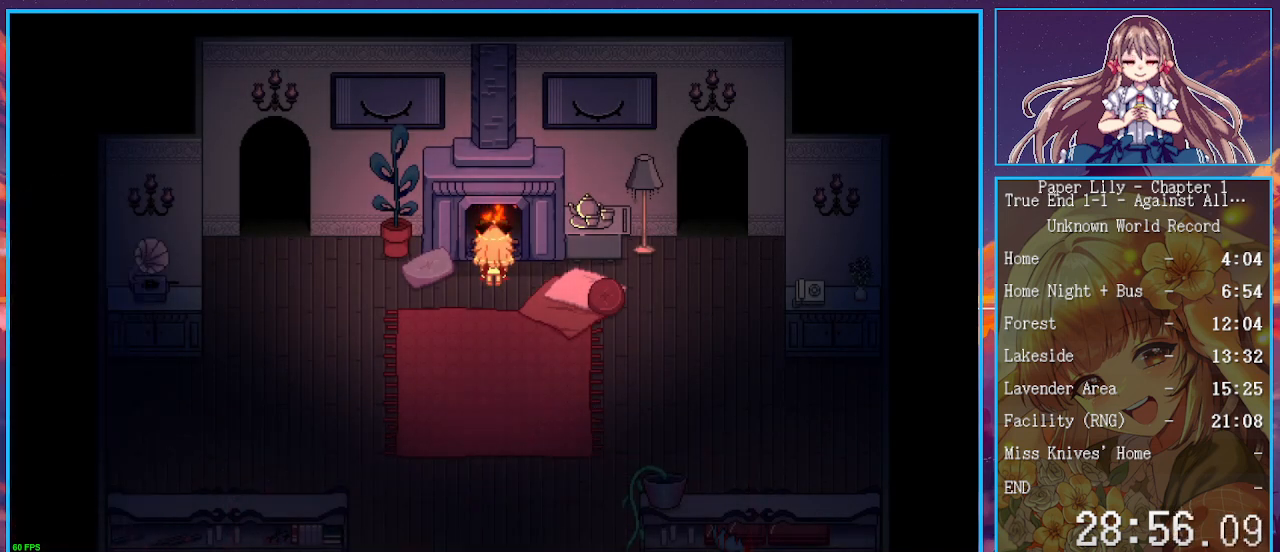
{"keys": ["x"], "events": [[67, "space", "up"], [67, "z", "up"], [100, "space", "down"], [100, "z", "down"], [167, "space", "up"], [200, "space", "down"], [300, "space", "up"], [300, "z", "up"], [333, "z", "down"], [400, "space", "down"], [500, "space", "up"], [500, "z", "up"]]}
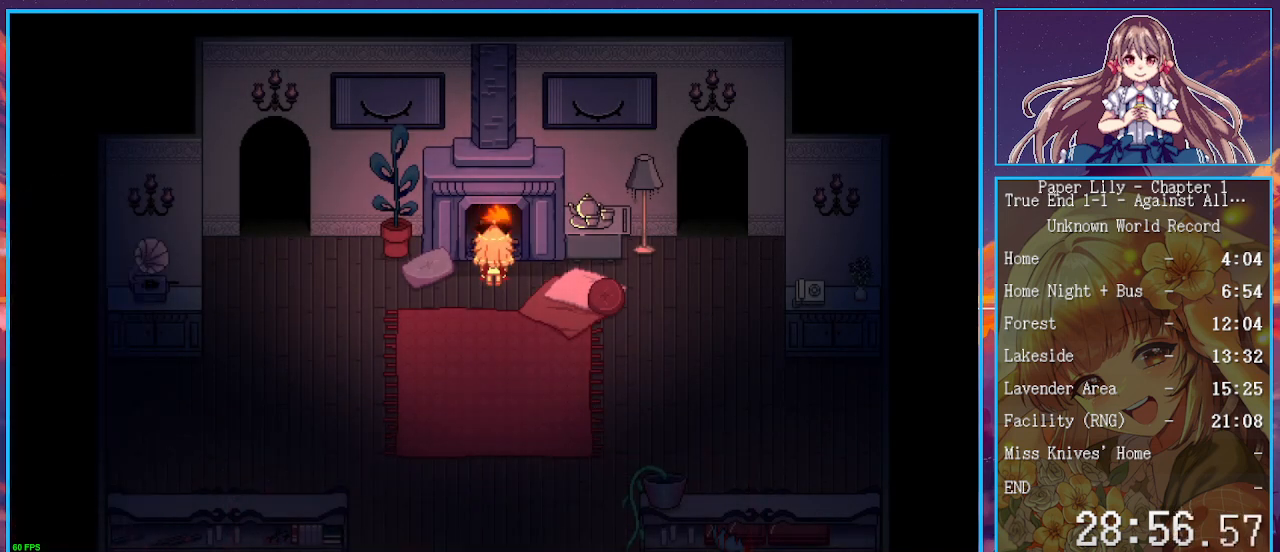
{"keys": ["space", "x", "z"], "events": [[33, "space", "down"], [33, "z", "down"], [67, "space", "up"], [67, "z", "up"], [133, "space", "down"], [133, "z", "down"], [167, "space", "up"], [167, "z", "up"], [233, "space", "down"], [233, "z", "down"], [267, "space", "up"], [267, "z", "up"], [333, "space", "down"], [333, "z", "down"], [367, "space", "up"], [400, "space", "down"]]}
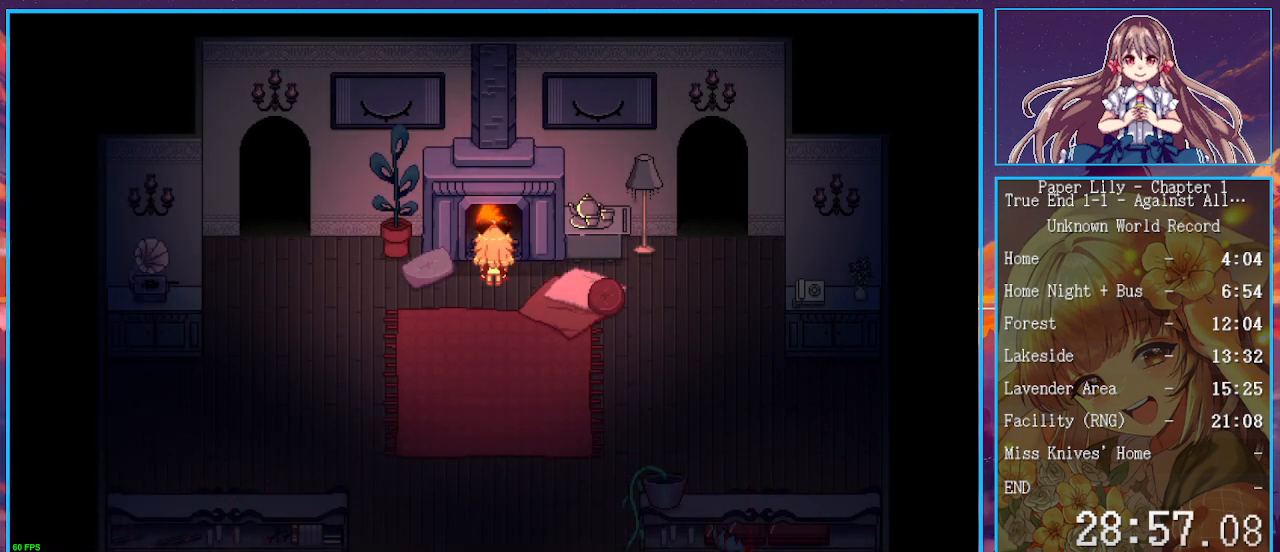
{"keys": ["x"], "events": [[100, "space", "up"], [100, "z", "up"], [133, "space", "down"], [133, "z", "down"], [200, "space", "up"], [200, "z", "up"], [233, "z", "down"], [300, "z", "up"], [333, "space", "down"], [333, "z", "down"], [367, "space", "up"], [367, "z", "up"], [433, "space", "down"], [433, "z", "down"], [467, "space", "up"], [467, "z", "up"]]}
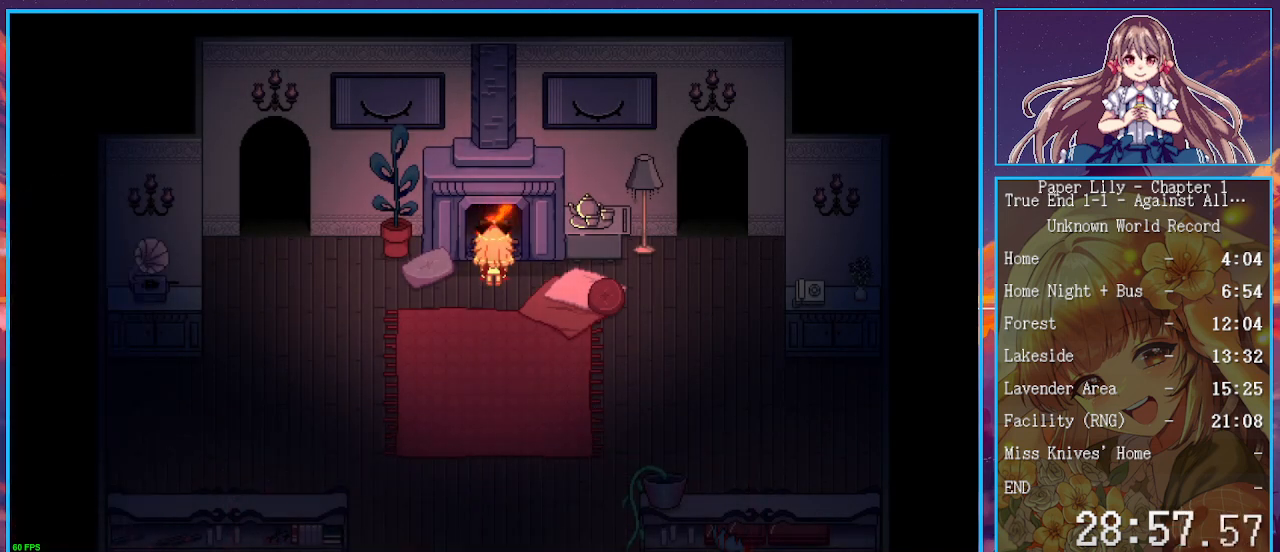
{"keys": ["space", "x", "z"], "events": [[33, "space", "down"], [33, "z", "down"], [67, "space", "up"], [67, "z", "up"], [100, "space", "down"], [100, "z", "down"], [200, "z", "up"], [267, "space", "up"], [267, "z", "down"], [300, "space", "down"], [400, "space", "up"], [400, "z", "up"], [433, "space", "down"], [433, "z", "down"]]}
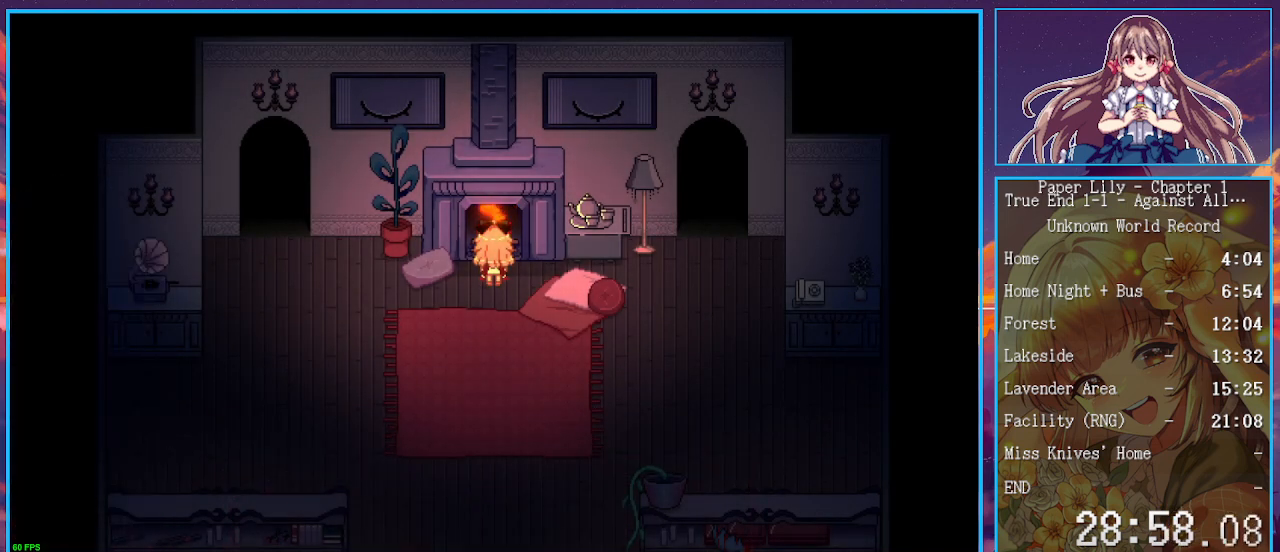
{"keys": ["x"], "events": [[67, "space", "up"], [67, "z", "up"], [133, "space", "down"], [133, "z", "down"], [267, "z", "up"], [333, "space", "up"], [367, "space", "down"], [367, "z", "down"], [400, "space", "up"], [400, "z", "up"], [467, "space", "down"], [467, "z", "down"], [500, "space", "up"], [500, "z", "up"]]}
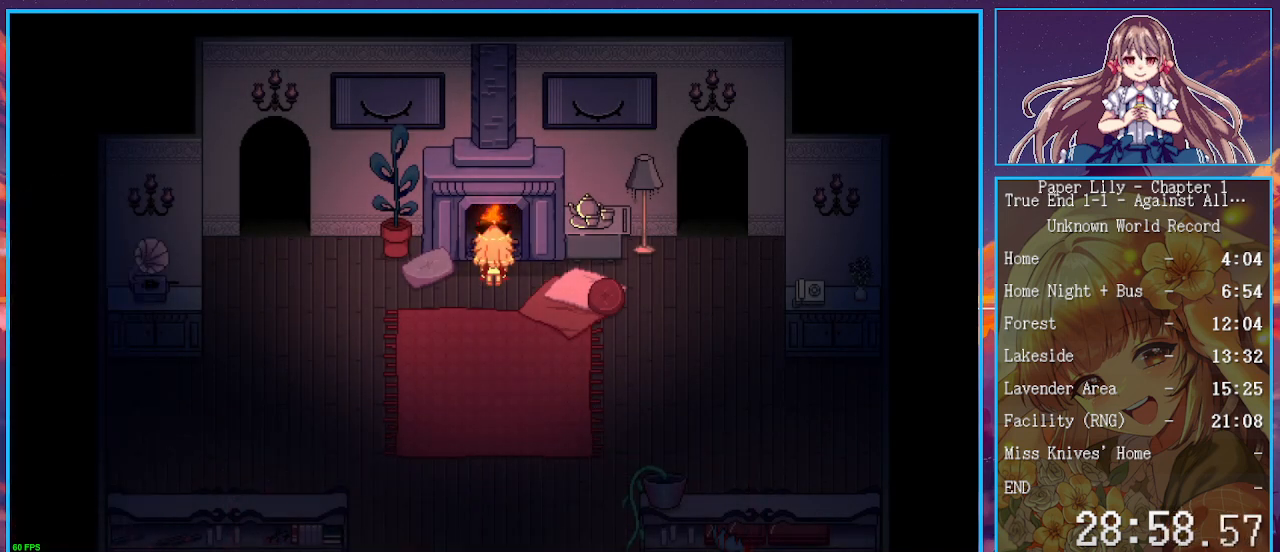
{"keys": ["x", "z"], "events": [[100, "space", "down"], [100, "z", "down"], [133, "space", "up"], [133, "z", "up"], [200, "space", "down"], [200, "z", "down"], [233, "space", "up"], [233, "z", "up"], [300, "space", "down"], [300, "z", "down"], [333, "space", "up"], [333, "z", "up"], [467, "z", "down"]]}
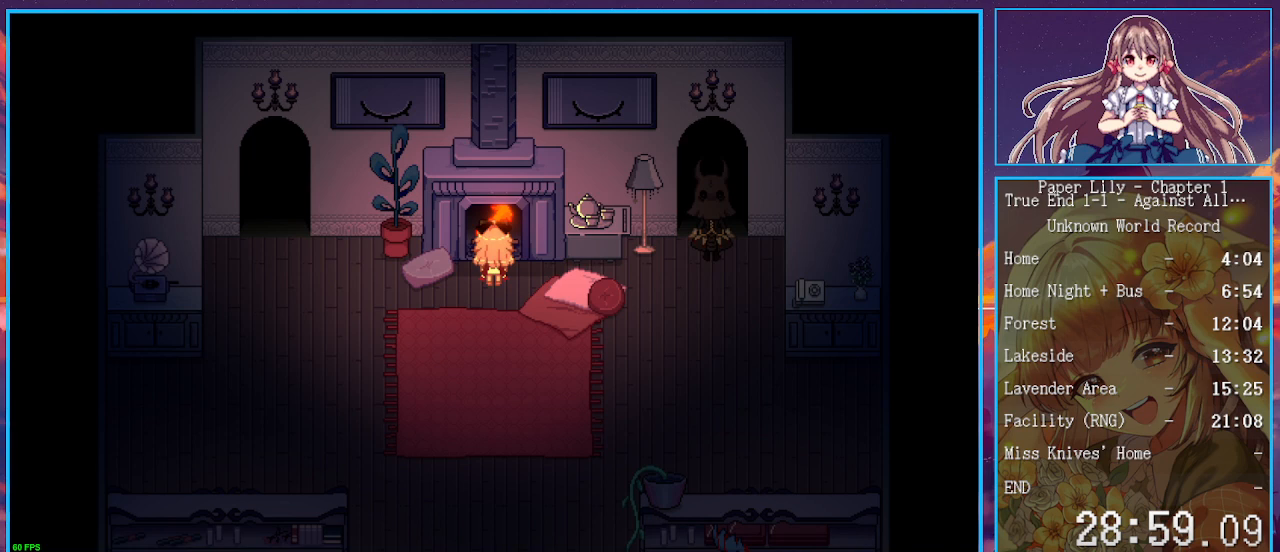
{"keys": ["space", "x", "z"], "events": [[33, "z", "up"], [167, "space", "down"], [167, "z", "down"], [200, "space", "up"], [200, "z", "up"], [300, "space", "down"], [300, "z", "down"], [333, "space", "up"], [400, "space", "down"], [433, "space", "up"], [433, "z", "up"], [500, "space", "down"], [500, "z", "down"]]}
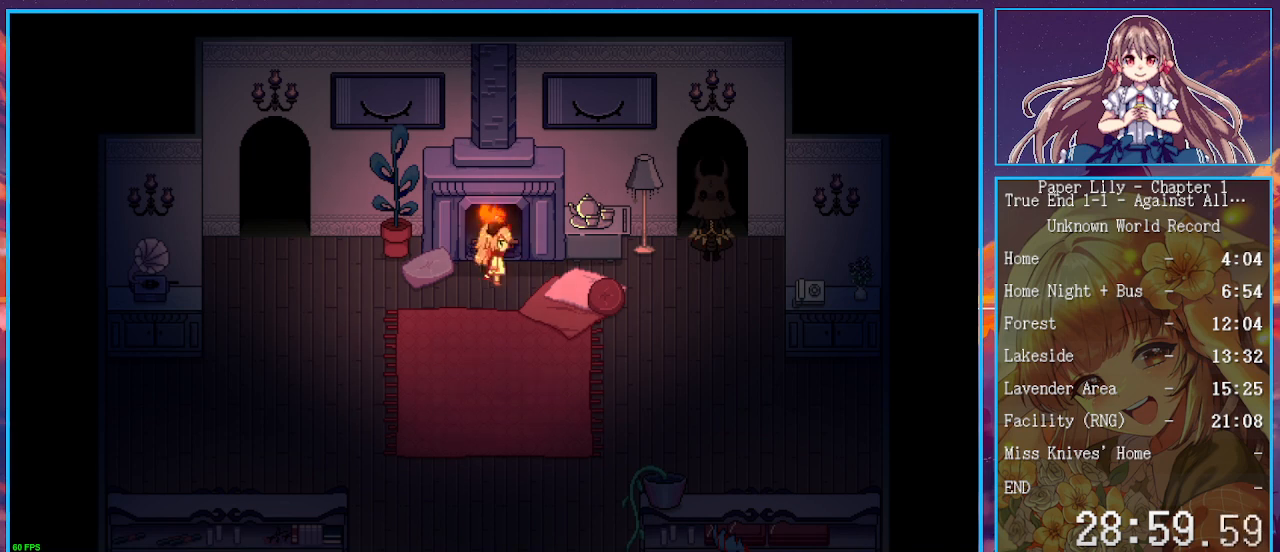
{"keys": ["x"], "events": [[33, "space", "up"], [33, "z", "up"], [100, "z", "down"], [167, "space", "down"], [233, "space", "up"], [233, "z", "up"], [267, "space", "down"], [267, "z", "down"], [333, "space", "up"], [333, "z", "up"], [367, "space", "down"], [367, "z", "down"], [400, "space", "up"], [400, "z", "up"], [467, "z", "down"], [500, "z", "up"]]}
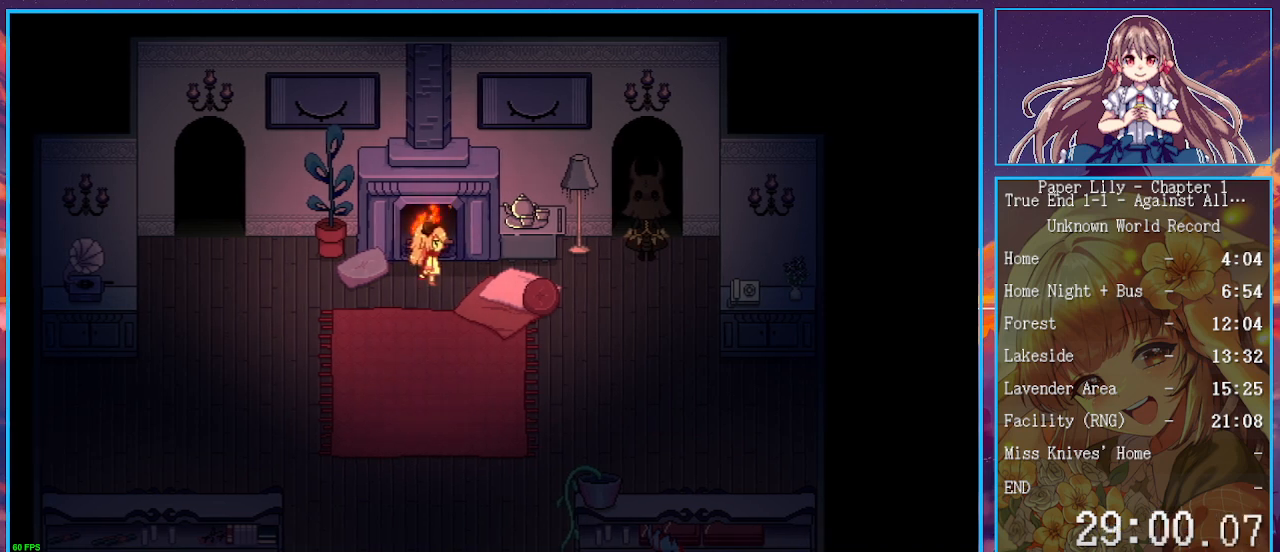
{"keys": ["space", "x", "z"], "events": [[67, "space", "down"], [67, "z", "down"], [100, "space", "up"], [100, "z", "up"], [133, "space", "down"], [133, "z", "down"], [200, "space", "up"], [200, "z", "up"], [233, "z", "down"], [300, "z", "up"], [333, "space", "down"], [333, "z", "down"], [367, "space", "up"], [433, "z", "up"], [467, "space", "down"], [467, "z", "down"]]}
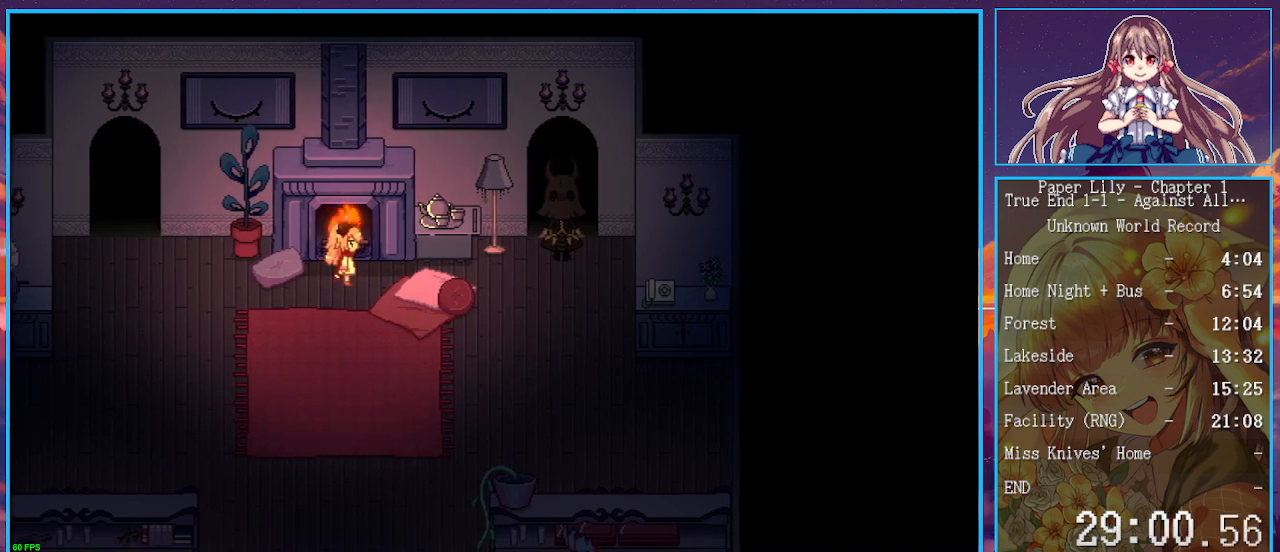
{"keys": ["x"], "events": [[33, "space", "up"], [33, "z", "up"], [67, "space", "down"], [67, "z", "down"], [100, "space", "up"], [100, "z", "up"], [167, "space", "down"], [167, "z", "down"], [200, "space", "up"], [200, "z", "up"]]}
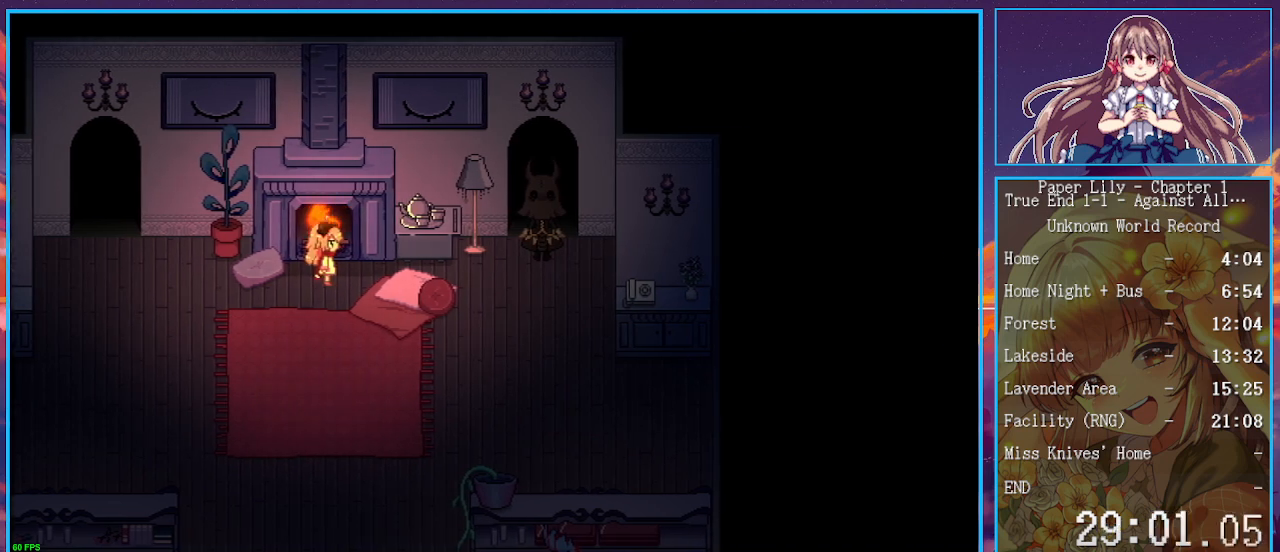
{"keys": ["x", "z"], "events": [[367, "z", "down"], [467, "z", "up"], [500, "z", "down"]]}
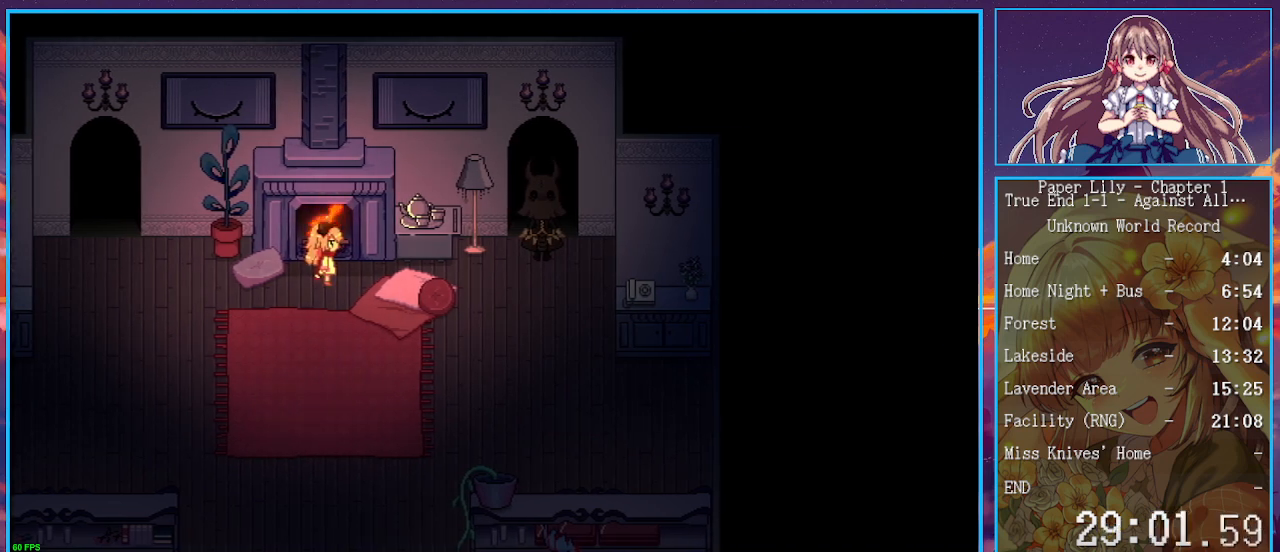
{"keys": ["x"], "events": [[67, "z", "up"], [100, "return", "down"], [100, "z", "down"], [133, "return", "up"], [200, "return", "down"], [233, "return", "up"], [300, "return", "down"], [300, "z", "up"], [333, "return", "up"], [333, "z", "down"], [367, "return", "down"], [367, "z", "up"], [433, "space", "down"], [433, "z", "down"], [467, "return", "up"], [467, "space", "up"], [467, "z", "up"]]}
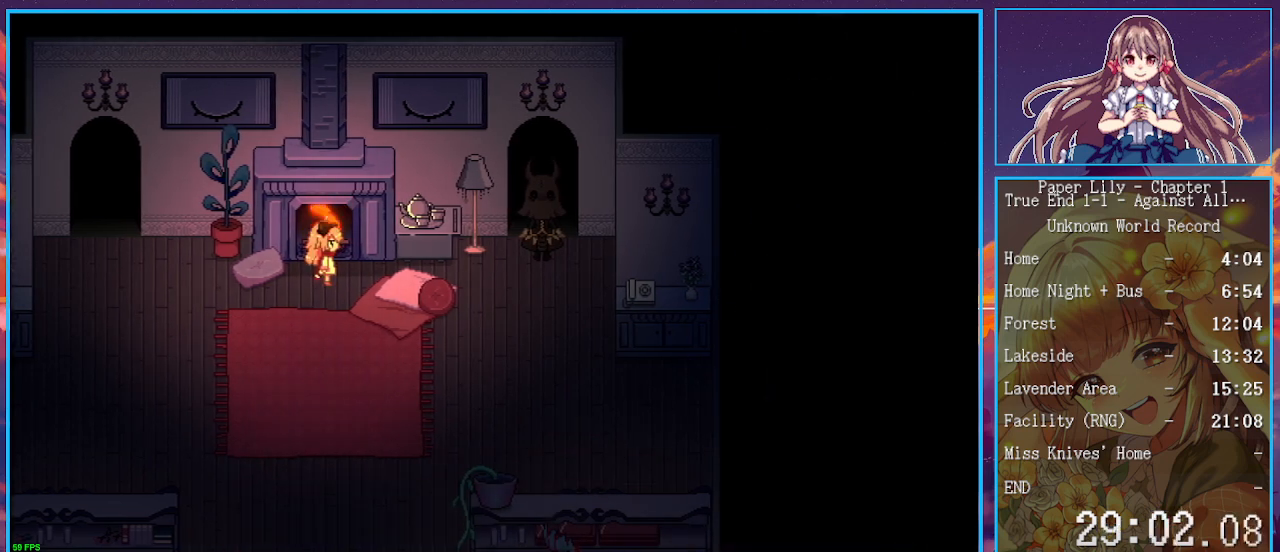
{"keys": ["x", "z"], "events": [[33, "space", "down"], [33, "z", "down"], [67, "space", "up"], [67, "z", "up"], [100, "space", "down"], [100, "z", "down"], [167, "space", "up"], [167, "z", "up"], [200, "space", "down"], [200, "z", "down"], [267, "space", "up"], [267, "z", "up"], [300, "space", "down"], [300, "z", "down"], [333, "return", "down"], [333, "space", "up"], [333, "z", "up"], [400, "return", "up"], [400, "z", "down"], [433, "return", "down"], [500, "return", "up"]]}
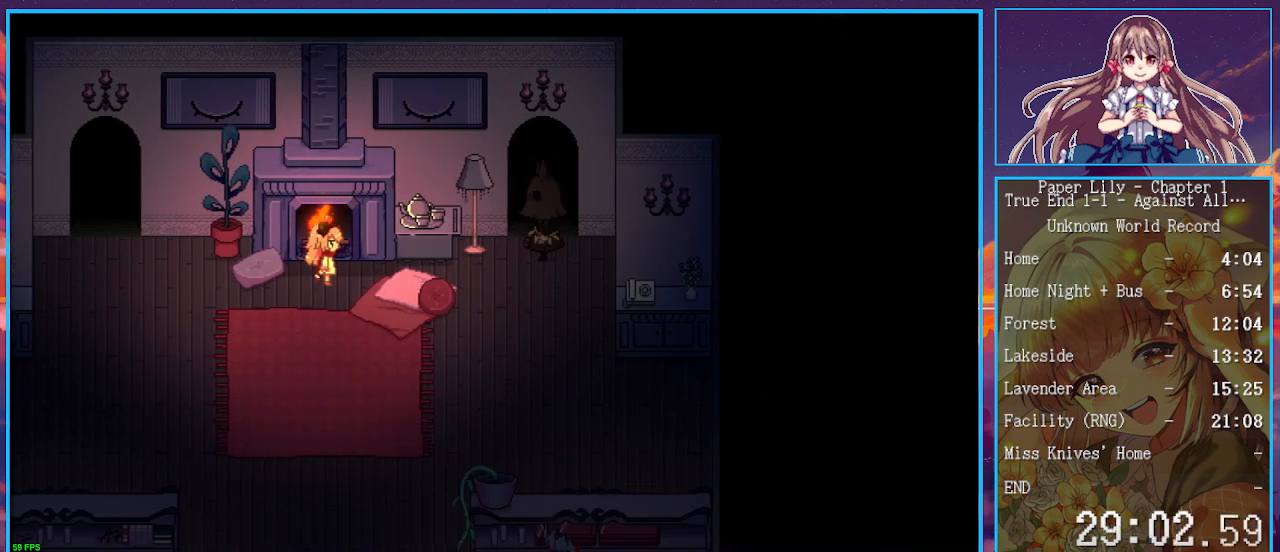
{"keys": ["space", "x"], "events": [[33, "return", "down"], [33, "z", "up"], [100, "return", "up"], [133, "space", "down"], [133, "z", "down"], [167, "return", "down"], [167, "space", "up"], [167, "z", "up"], [233, "return", "up"], [233, "space", "down"], [233, "z", "down"], [267, "return", "down"], [267, "space", "up"], [267, "z", "up"], [333, "return", "up"], [333, "z", "down"], [367, "return", "down"], [400, "return", "up"], [400, "space", "down"], [400, "z", "up"], [467, "return", "down"], [467, "z", "down"], [500, "return", "up"], [500, "z", "up"]]}
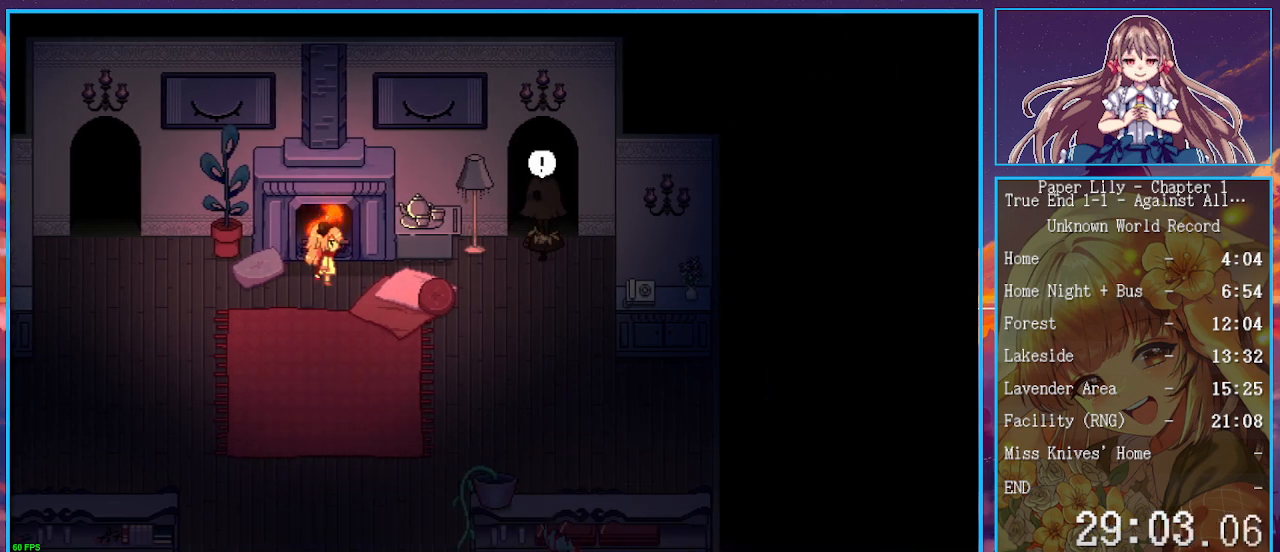
{"keys": ["return", "space", "x"], "events": [[67, "space", "up"], [100, "space", "down"], [100, "z", "down"], [133, "space", "up"], [133, "z", "up"], [200, "return", "down"], [200, "space", "down"], [200, "z", "down"], [233, "return", "up"], [233, "space", "up"], [233, "z", "up"], [300, "return", "down"], [300, "space", "down"], [300, "z", "down"], [333, "return", "up"], [333, "space", "up"], [333, "z", "up"], [367, "return", "down"], [367, "space", "down"], [367, "z", "down"], [433, "return", "up"], [433, "space", "up"], [433, "z", "up"], [467, "return", "down"], [467, "space", "down"]]}
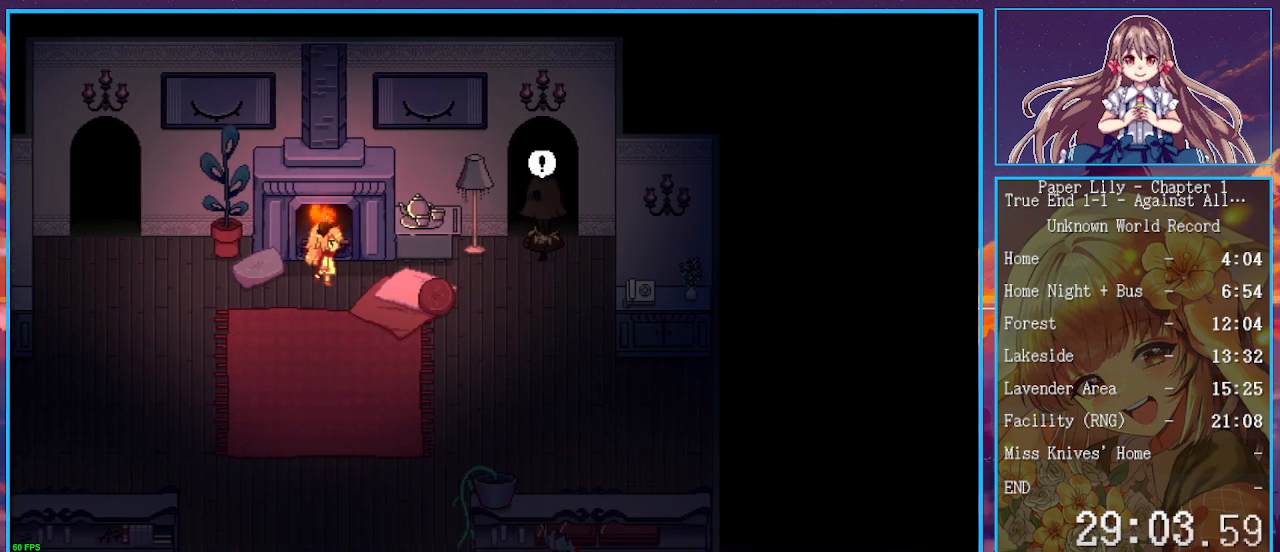
{"keys": ["return", "x"], "events": [[33, "return", "up"], [33, "space", "up"], [67, "return", "down"], [67, "space", "down"], [67, "z", "down"], [100, "space", "up"], [100, "z", "up"], [167, "return", "up"], [167, "space", "down"], [167, "z", "down"], [200, "return", "down"], [200, "space", "up"], [200, "z", "up"], [267, "return", "up"], [300, "return", "down"], [367, "return", "up"], [367, "z", "down"], [400, "return", "down"], [400, "z", "up"], [433, "return", "up"], [433, "space", "down"], [433, "z", "down"], [500, "return", "down"], [500, "space", "up"], [500, "z", "up"]]}
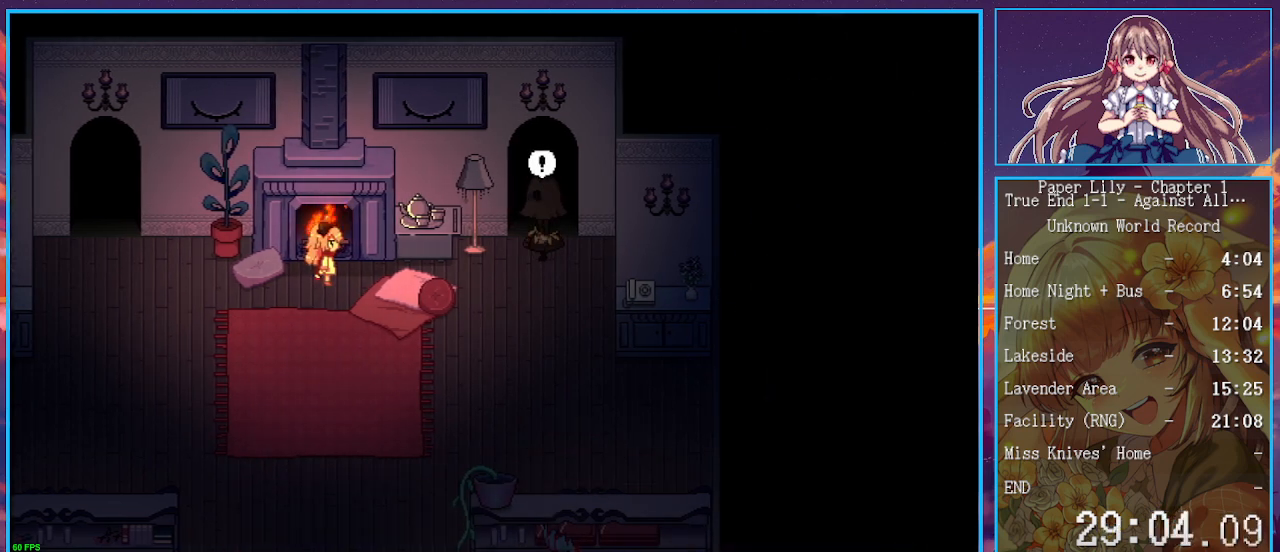
{"keys": ["return", "x"], "events": [[33, "return", "up"], [100, "return", "down"], [133, "return", "up"], [167, "space", "down"], [233, "return", "down"], [233, "space", "up"], [267, "return", "up"], [267, "space", "down"], [267, "z", "down"], [333, "return", "down"], [333, "space", "up"], [333, "z", "up"], [367, "return", "up"], [400, "return", "down"], [467, "return", "up"], [467, "space", "down"], [467, "z", "down"], [500, "return", "down"], [500, "space", "up"], [500, "z", "up"]]}
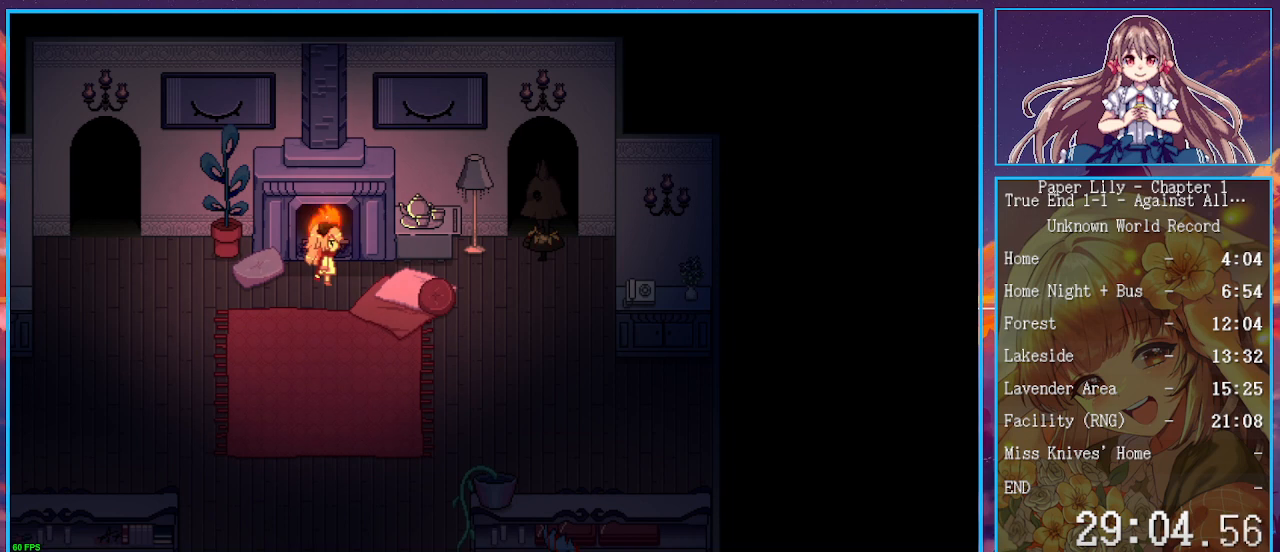
{"keys": ["x"], "events": [[67, "space", "down"], [67, "z", "down"], [100, "return", "up"], [100, "space", "up"], [100, "z", "up"], [133, "return", "down"], [133, "z", "down"], [200, "return", "up"], [200, "z", "up"], [233, "return", "down"], [233, "space", "down"], [233, "z", "down"], [300, "return", "up"], [300, "space", "up"], [300, "z", "up"], [333, "return", "down"], [333, "z", "down"], [367, "return", "up"], [367, "z", "up"], [400, "return", "down"], [400, "space", "down"], [400, "z", "down"], [467, "return", "up"], [467, "space", "up"], [467, "z", "up"]]}
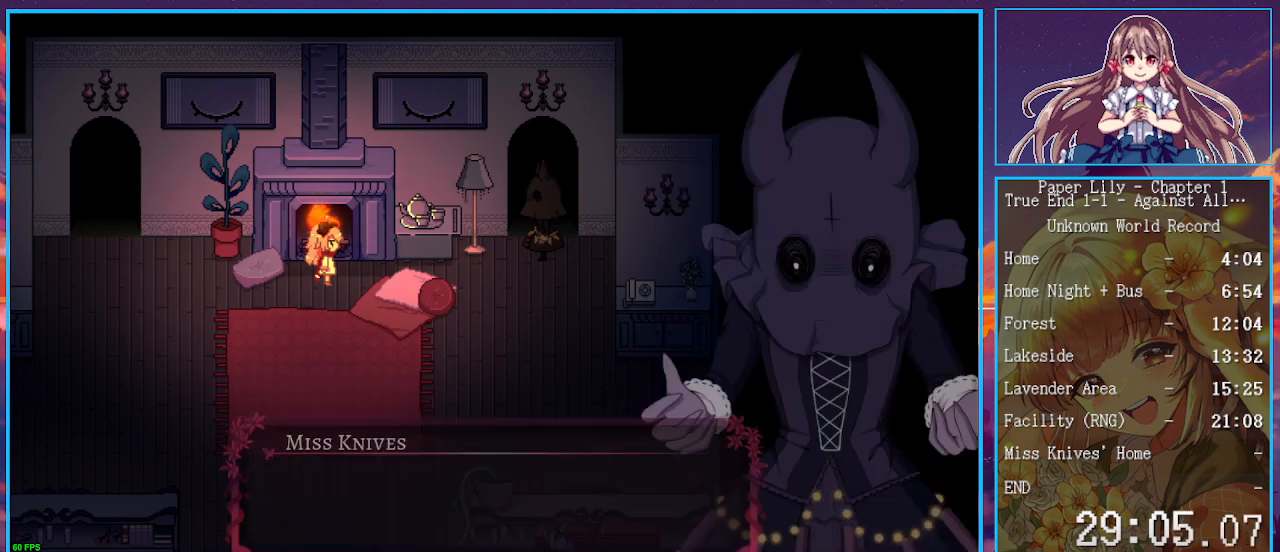
{"keys": ["x"], "events": [[33, "space", "down"], [33, "z", "down"], [67, "return", "down"], [67, "space", "up"], [67, "z", "up"], [100, "return", "up"], [100, "space", "down"], [100, "z", "down"], [167, "return", "down"], [167, "space", "up"], [167, "z", "up"], [200, "return", "up"], [200, "space", "down"], [200, "z", "down"], [267, "return", "down"], [267, "space", "up"], [267, "z", "up"], [300, "return", "up"], [300, "z", "down"], [400, "z", "up"]]}
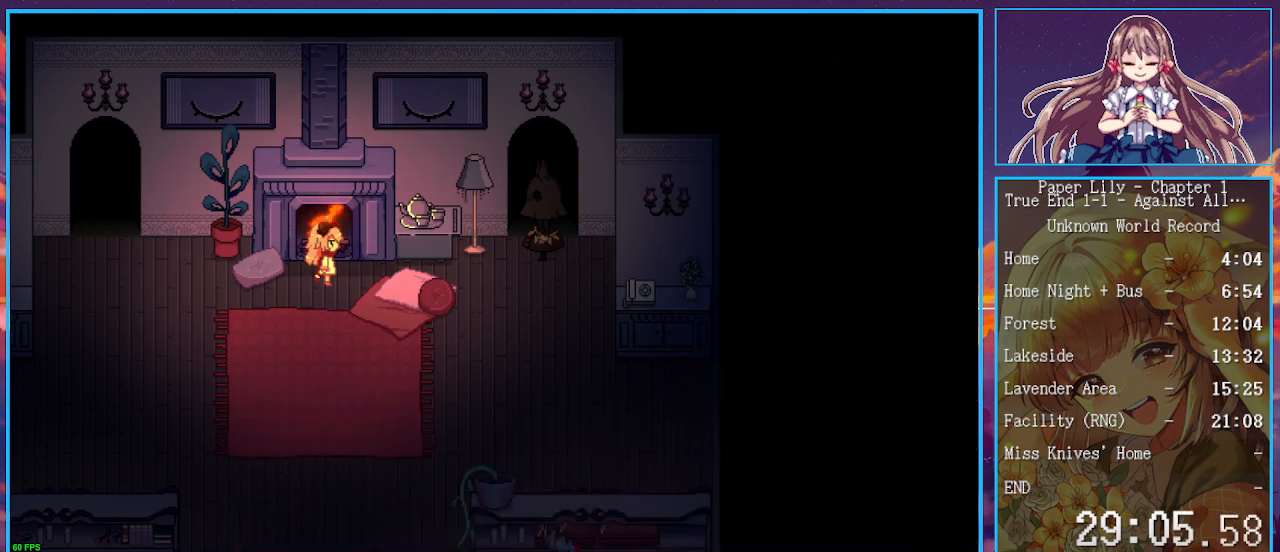
{"keys": ["x"], "events": [[67, "z", "down"], [133, "z", "up"], [367, "space", "down"], [367, "z", "down"], [400, "space", "up"], [400, "z", "up"], [467, "space", "down"], [467, "z", "down"], [500, "space", "up"], [500, "z", "up"]]}
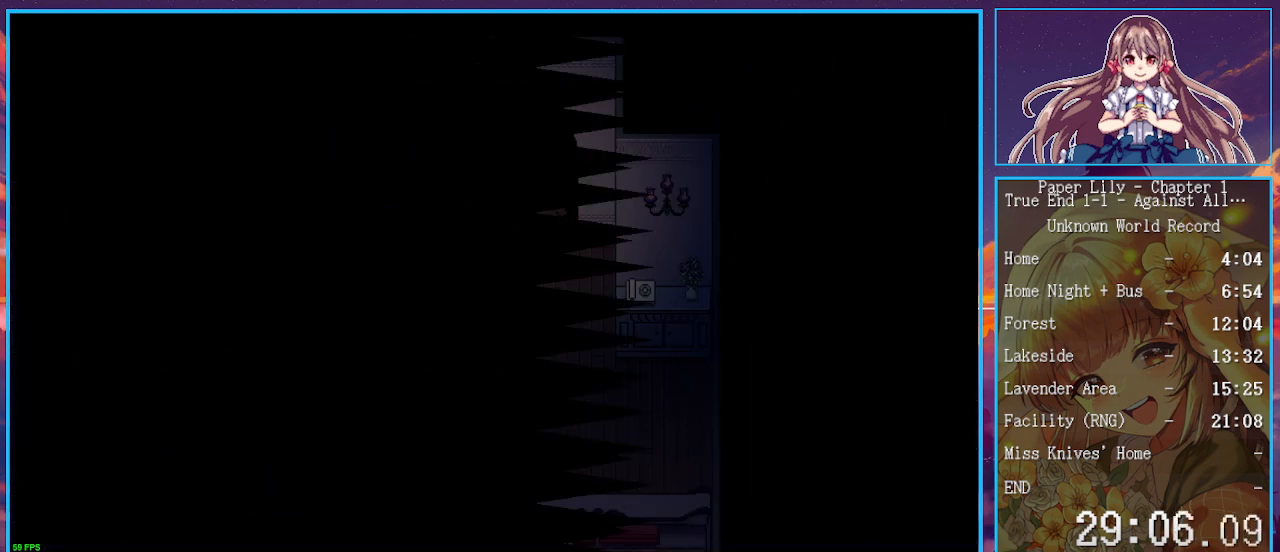
{"keys": ["x", "z"], "events": [[100, "return", "down"], [100, "z", "down"], [133, "return", "up"], [133, "z", "up"], [467, "z", "down"]]}
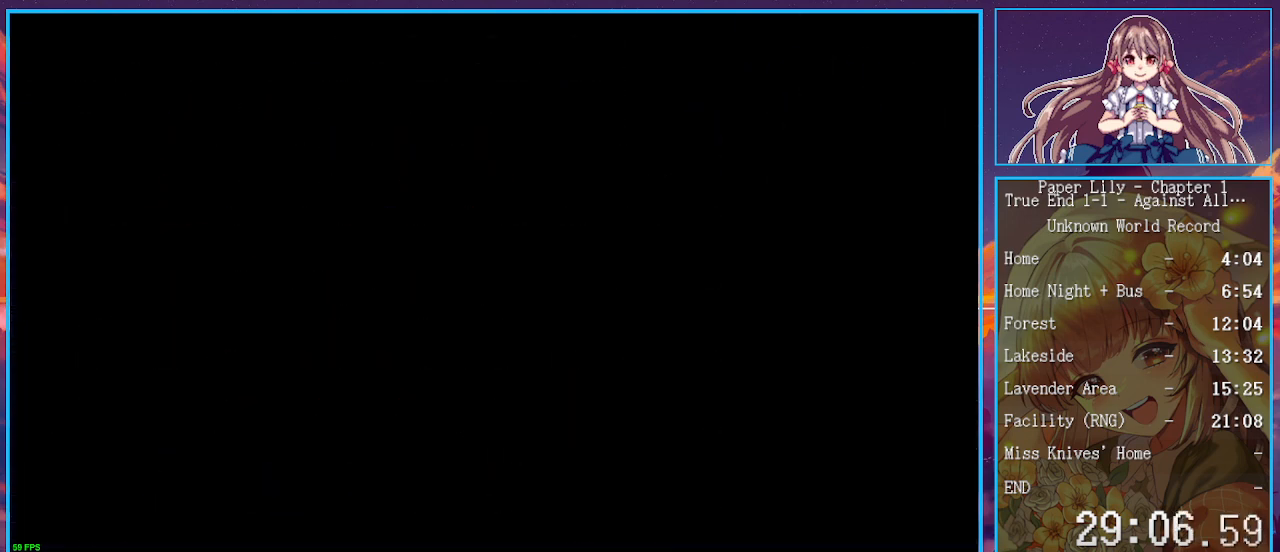
{"keys": ["shift_l", "x"], "events": [[33, "z", "up"], [267, "shift_l", "down"]]}
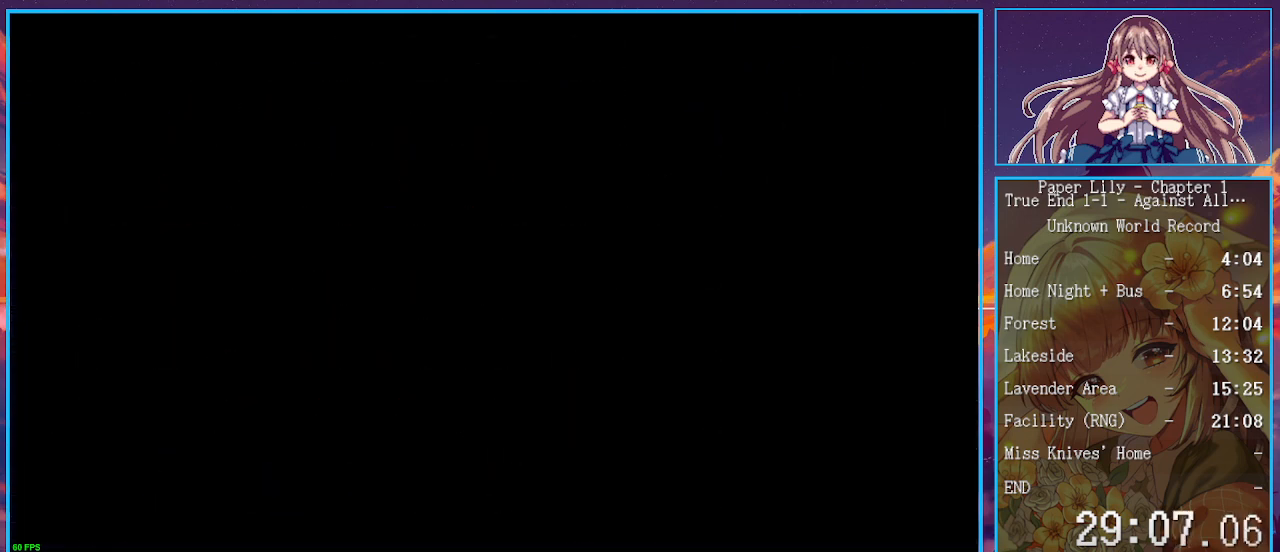
{"keys": ["shift_l", "x"], "events": []}